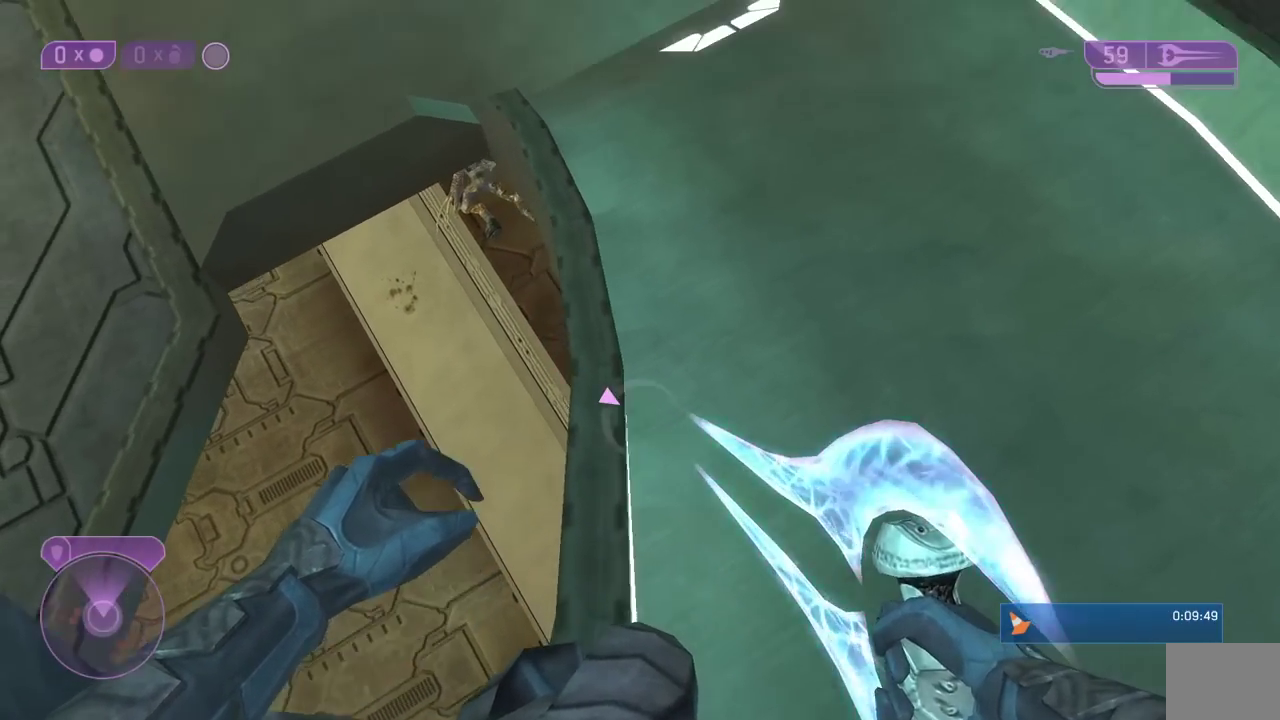
Gameplay with a controller (Xbox layout); each line is a JSON object with the inputs held at the frame after it. "events" lists button and stick changes between this image and that frame as [ms after this image, input, new state], when the widget could be followed in between.
{"buttons": [], "left_stick": "center", "right_stick": "center", "events": [[17, "left_stick", "down"], [117, "left_stick", "center"], [400, "right_stick", "center"]]}
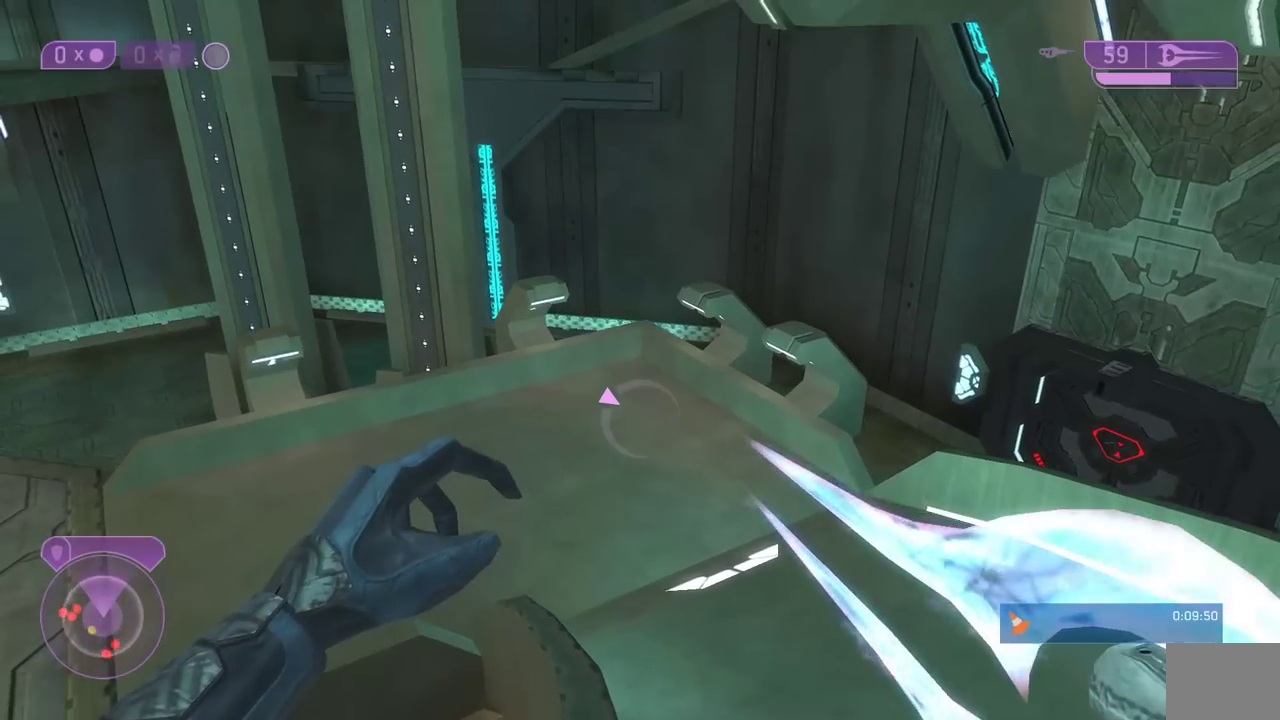
{"buttons": [], "left_stick": "center", "right_stick": "up-left", "events": [[83, "right_stick", "up"], [283, "right_stick", "center"], [500, "right_stick", "up-left"]]}
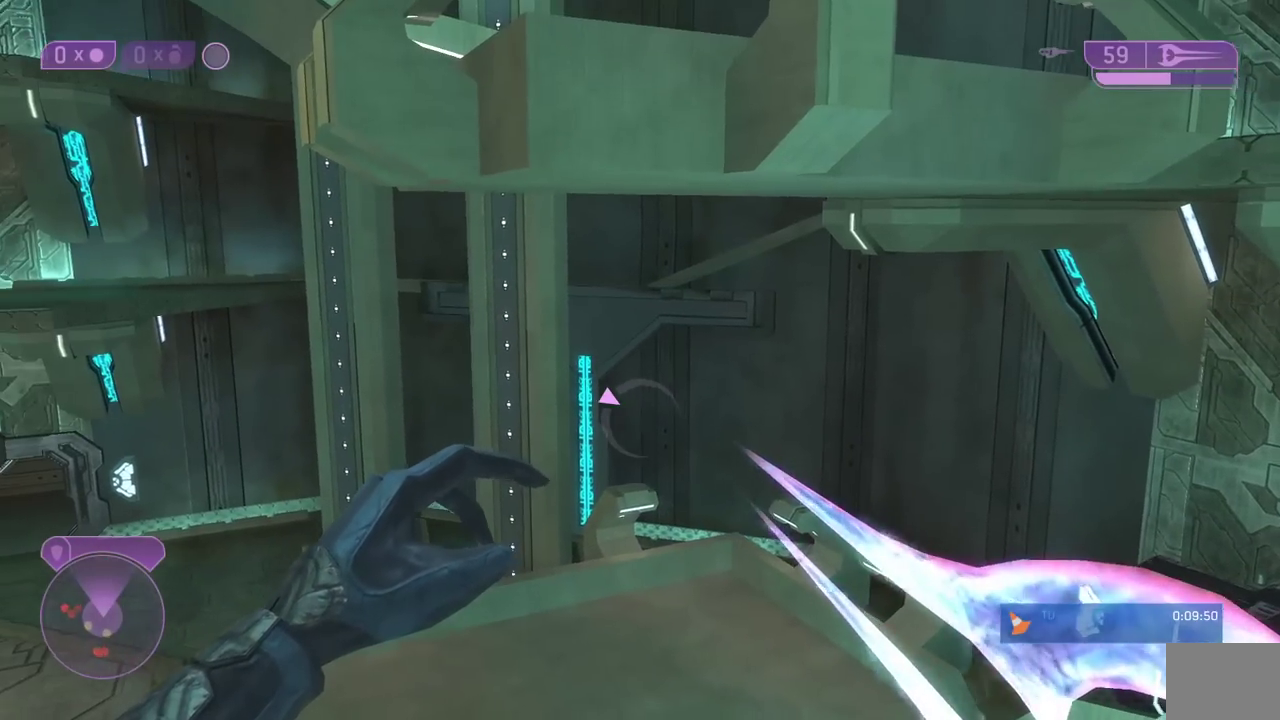
{"buttons": ["L3"], "left_stick": "up", "right_stick": "center", "events": [[100, "left_stick", "up"], [100, "right_stick", "center"], [317, "A", "down"], [400, "L3", "down"], [467, "A", "up"]]}
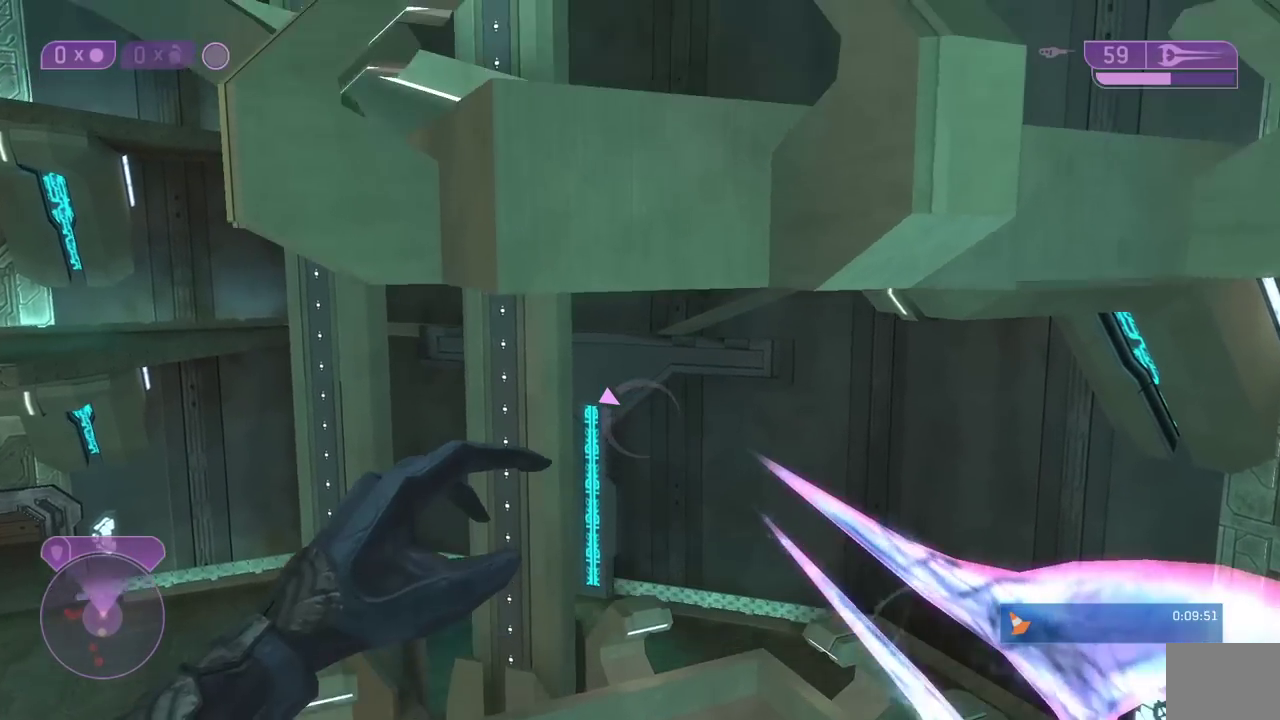
{"buttons": ["L3"], "left_stick": "up", "right_stick": "down", "events": [[267, "right_stick", "down"]]}
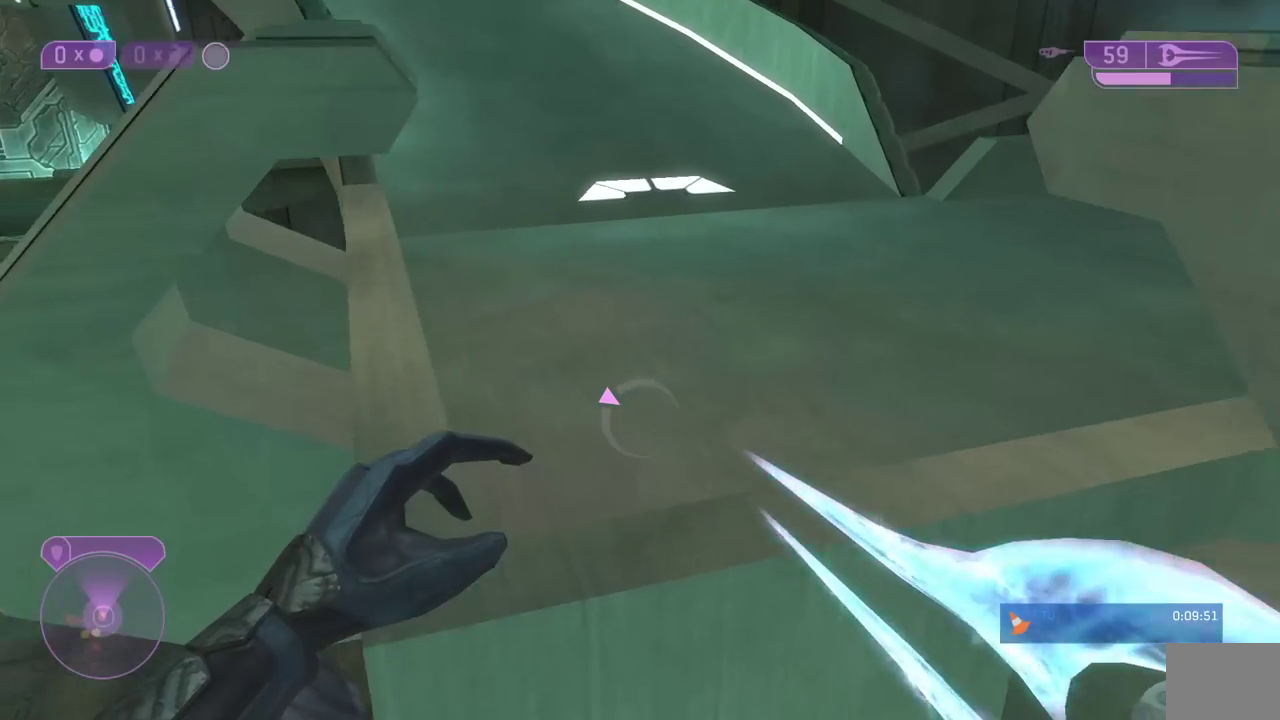
{"buttons": [], "left_stick": "up-right", "right_stick": "center", "events": [[133, "right_stick", "down-left"], [300, "L3", "up"], [333, "left_stick", "up-right"], [333, "right_stick", "up-left"], [433, "right_stick", "center"]]}
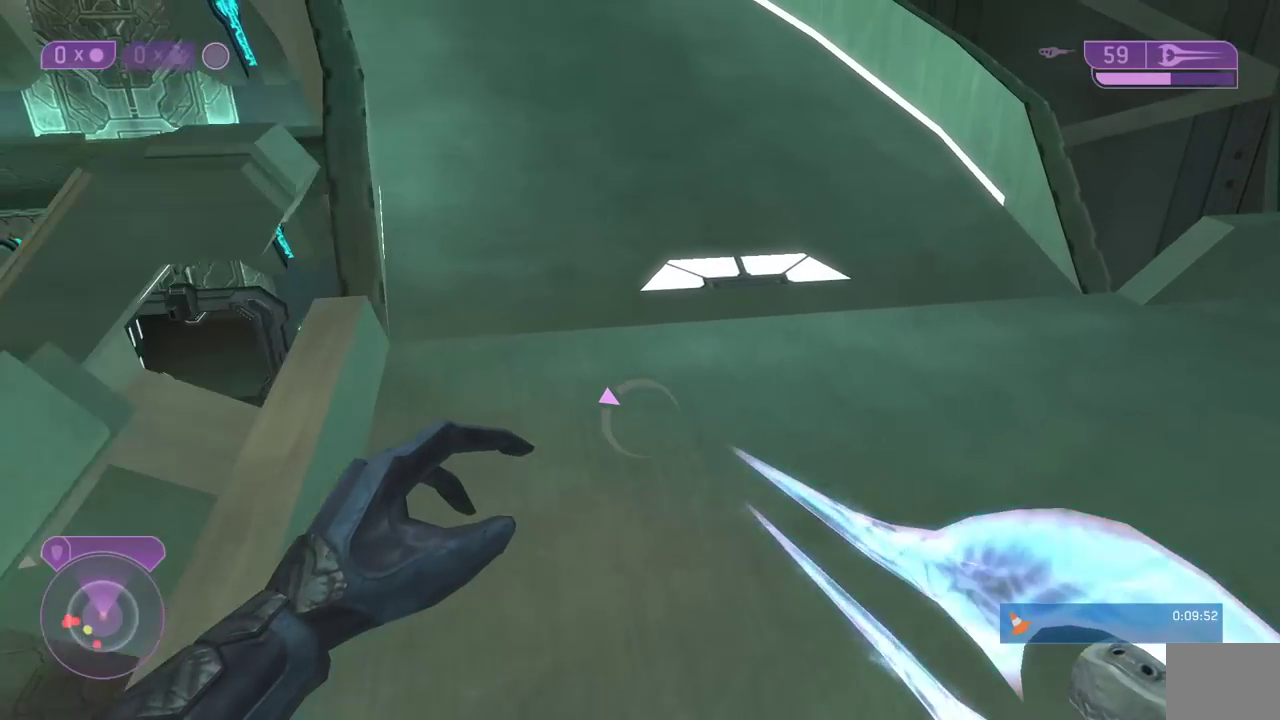
{"buttons": [], "left_stick": "up-right", "right_stick": "left", "events": [[17, "left_stick", "up"], [83, "right_stick", "up-left"], [250, "right_stick", "center"], [300, "left_stick", "up-right"], [467, "right_stick", "left"]]}
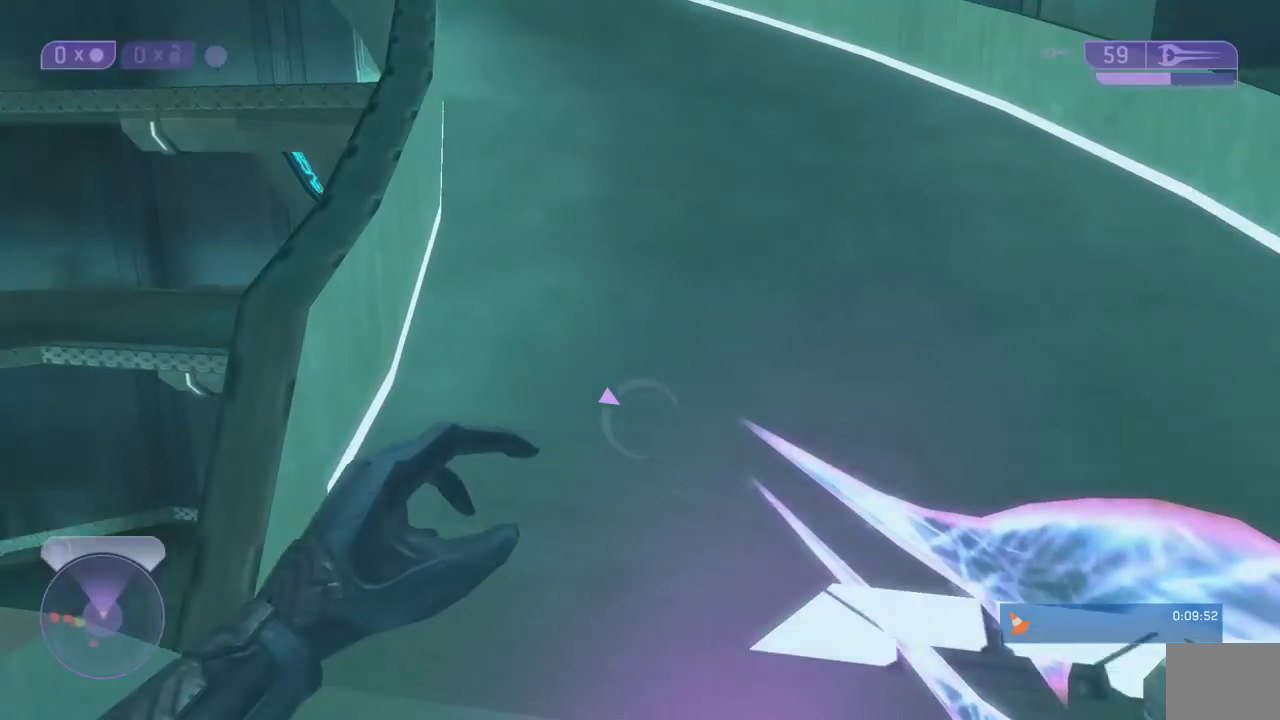
{"buttons": [], "left_stick": "up-right", "right_stick": "center", "events": [[83, "left_stick", "up"], [83, "right_stick", "up-left"], [133, "right_stick", "center"], [200, "A", "down"], [300, "left_stick", "up-right"], [317, "A", "up"]]}
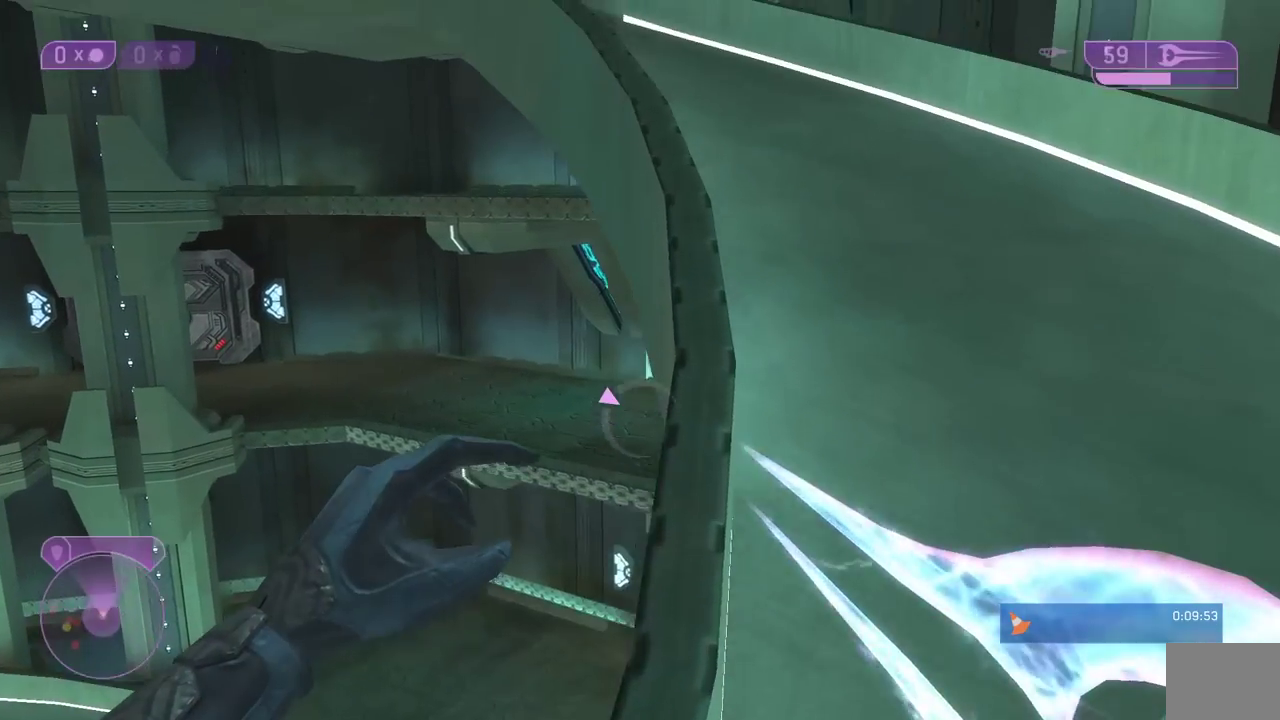
{"buttons": [], "left_stick": "up", "right_stick": "up-left", "events": [[367, "left_stick", "up"], [383, "right_stick", "left"], [450, "right_stick", "up-left"]]}
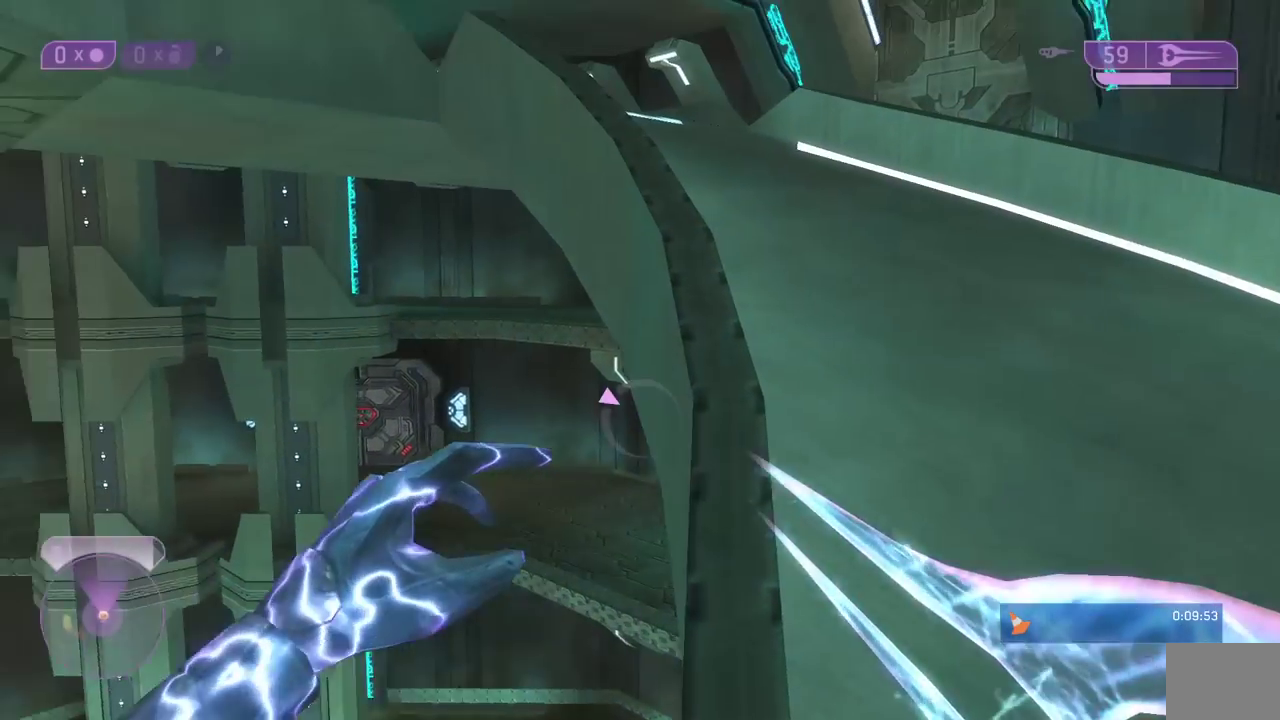
{"buttons": [], "left_stick": "up-left", "right_stick": "center", "events": [[133, "right_stick", "left"], [200, "left_stick", "up-right"], [267, "left_stick", "up"], [367, "left_stick", "up-left"], [367, "right_stick", "up-left"], [433, "right_stick", "center"]]}
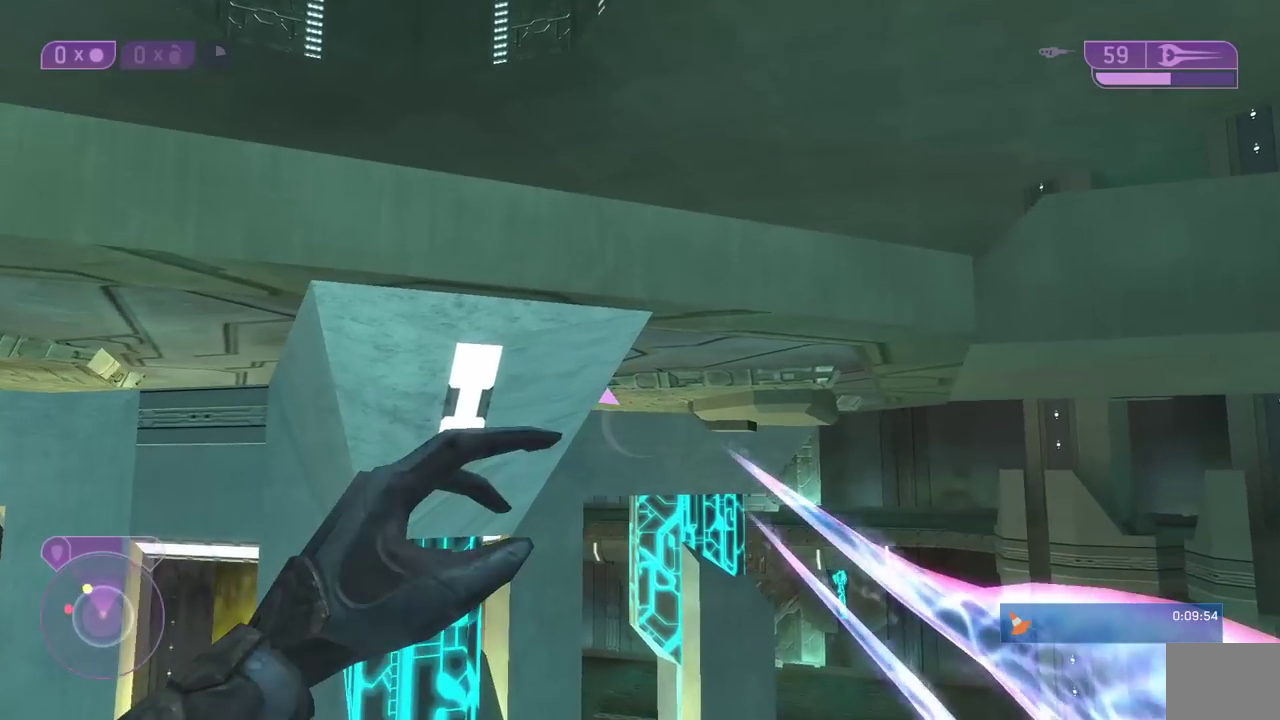
{"buttons": ["L3"], "left_stick": "up", "right_stick": "center"}
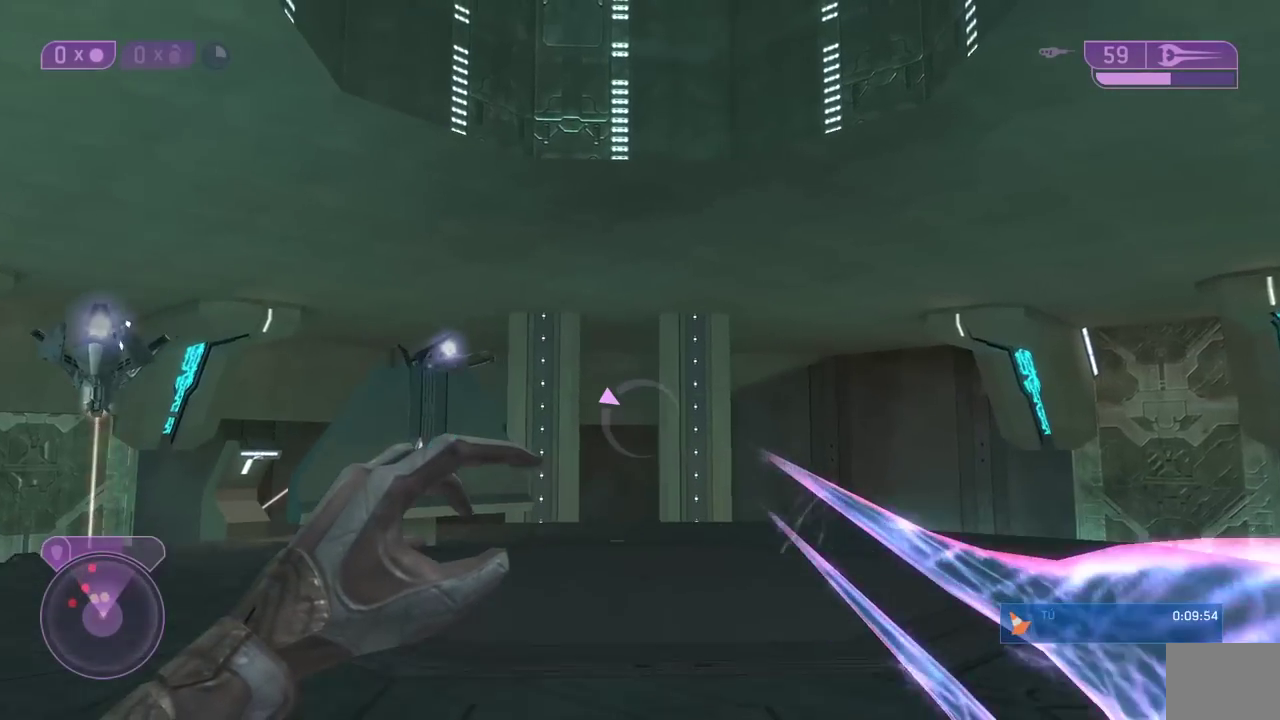
{"buttons": [], "left_stick": "up-left", "right_stick": "down-left"}
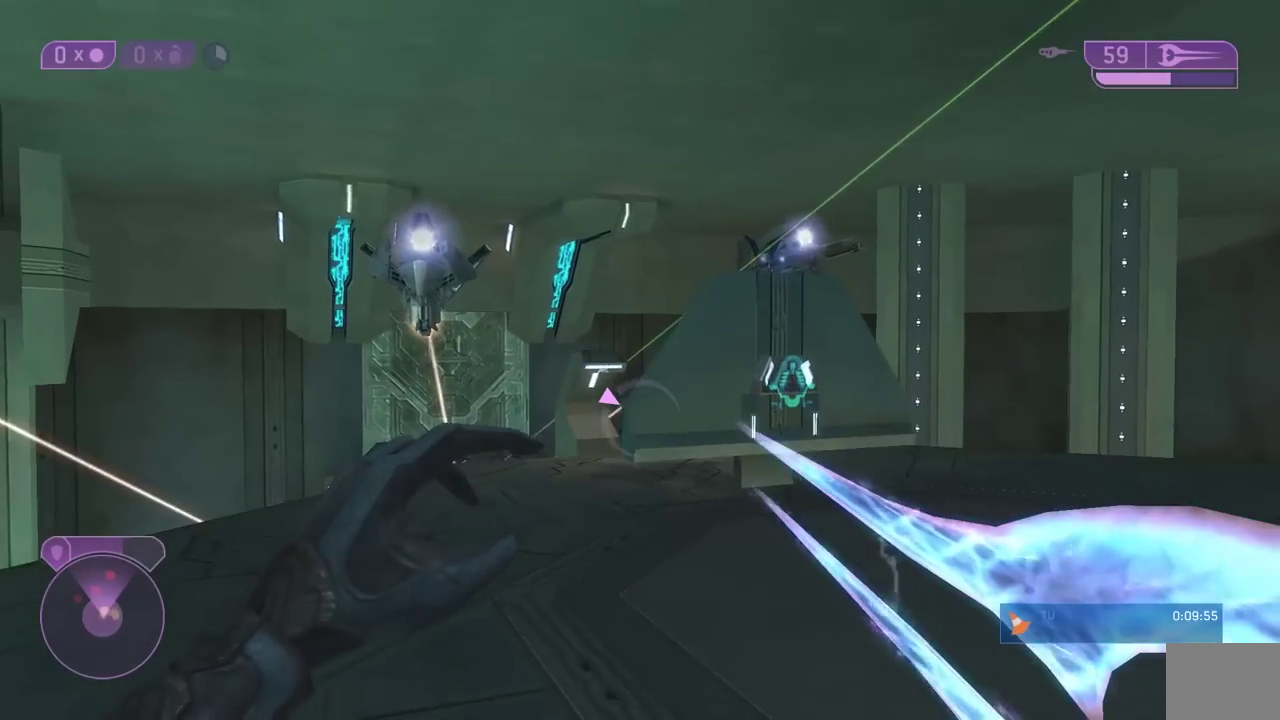
{"buttons": [], "left_stick": "up", "right_stick": "center", "events": [[67, "right_stick", "center"], [383, "left_stick", "up"]]}
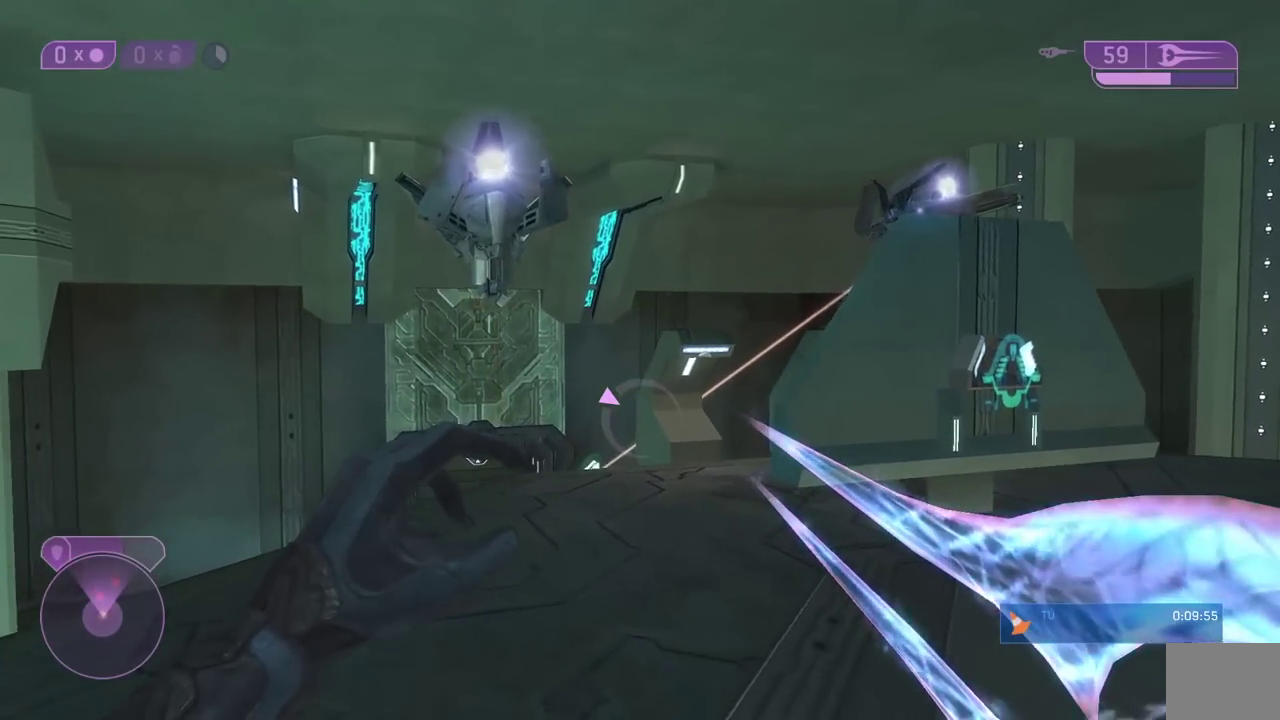
{"buttons": [], "left_stick": "up-left", "right_stick": "center", "events": [[133, "right_stick", "right"], [183, "left_stick", "up-left"], [317, "right_stick", "center"]]}
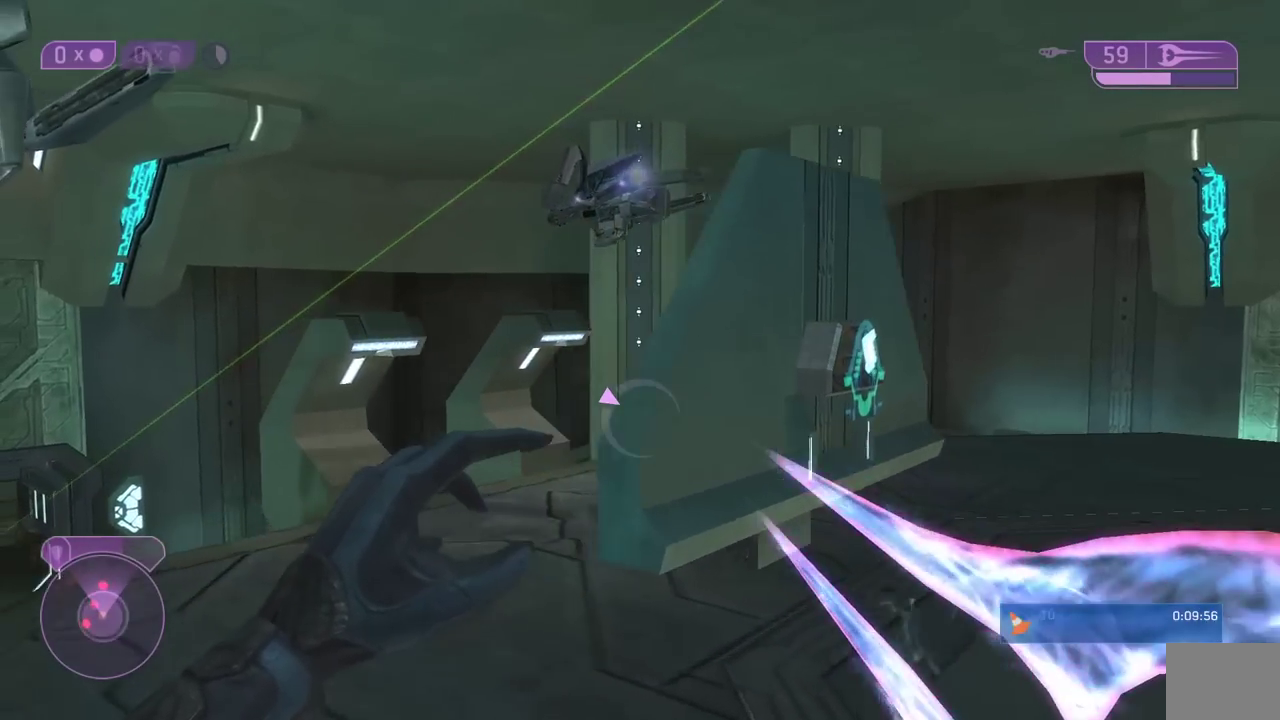
{"buttons": [], "left_stick": "center", "right_stick": "center", "events": [[67, "right_stick", "right"], [183, "right_stick", "center"], [333, "left_stick", "up"], [400, "Y", "down"], [450, "left_stick", "center"], [483, "Y", "up"]]}
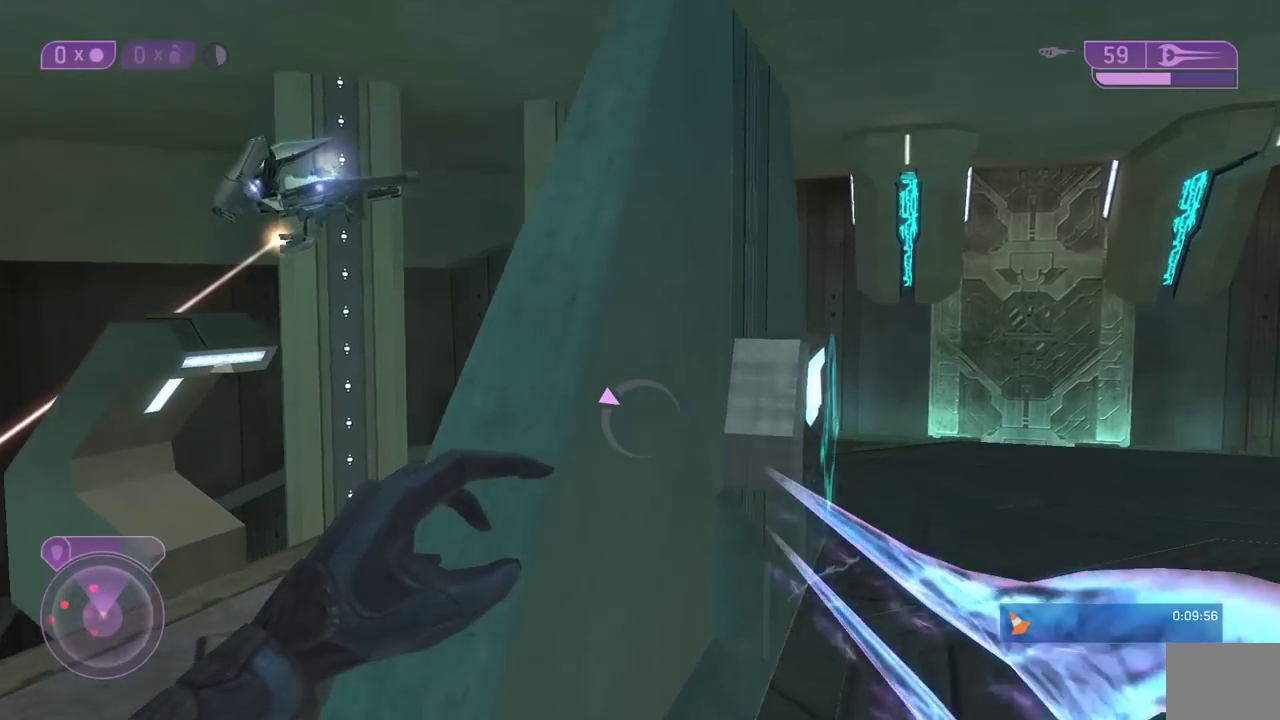
{"buttons": [], "left_stick": "center", "right_stick": "center", "events": [[167, "left_stick", "up-left"], [167, "right_stick", "right"], [217, "left_stick", "left"], [250, "right_stick", "center"], [283, "left_stick", "center"]]}
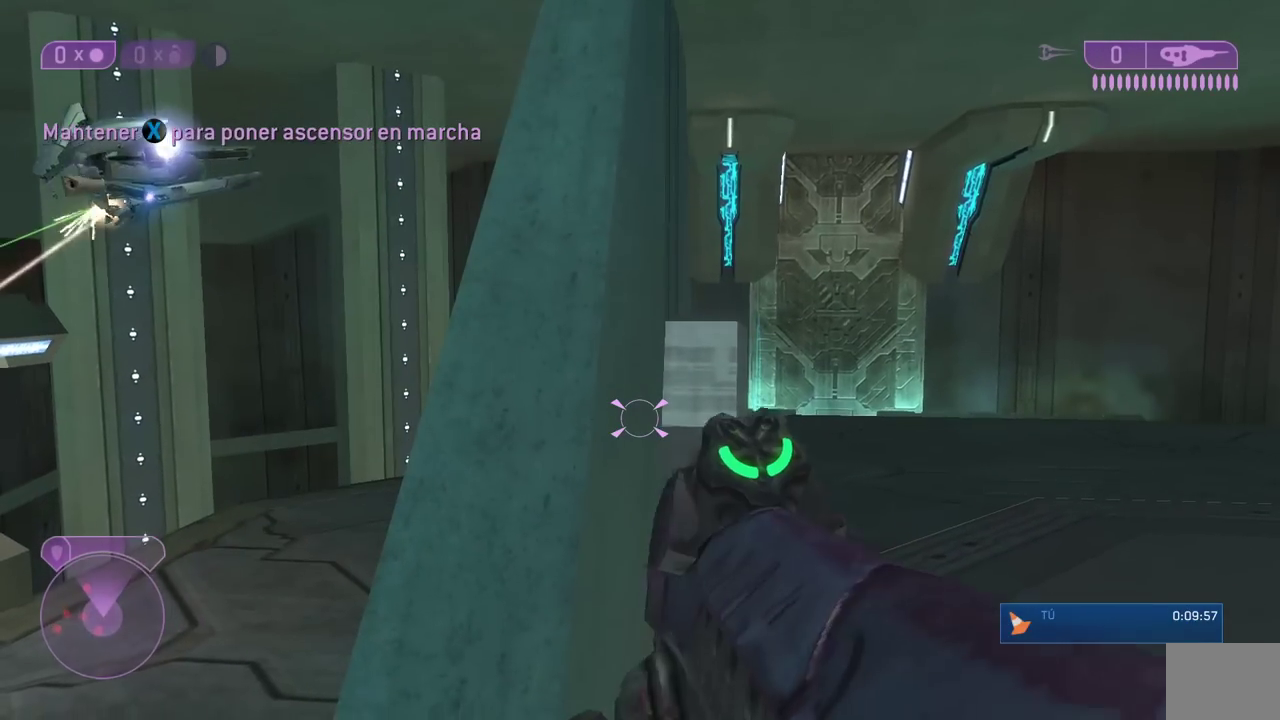
{"buttons": [], "left_stick": "center", "right_stick": "center", "events": []}
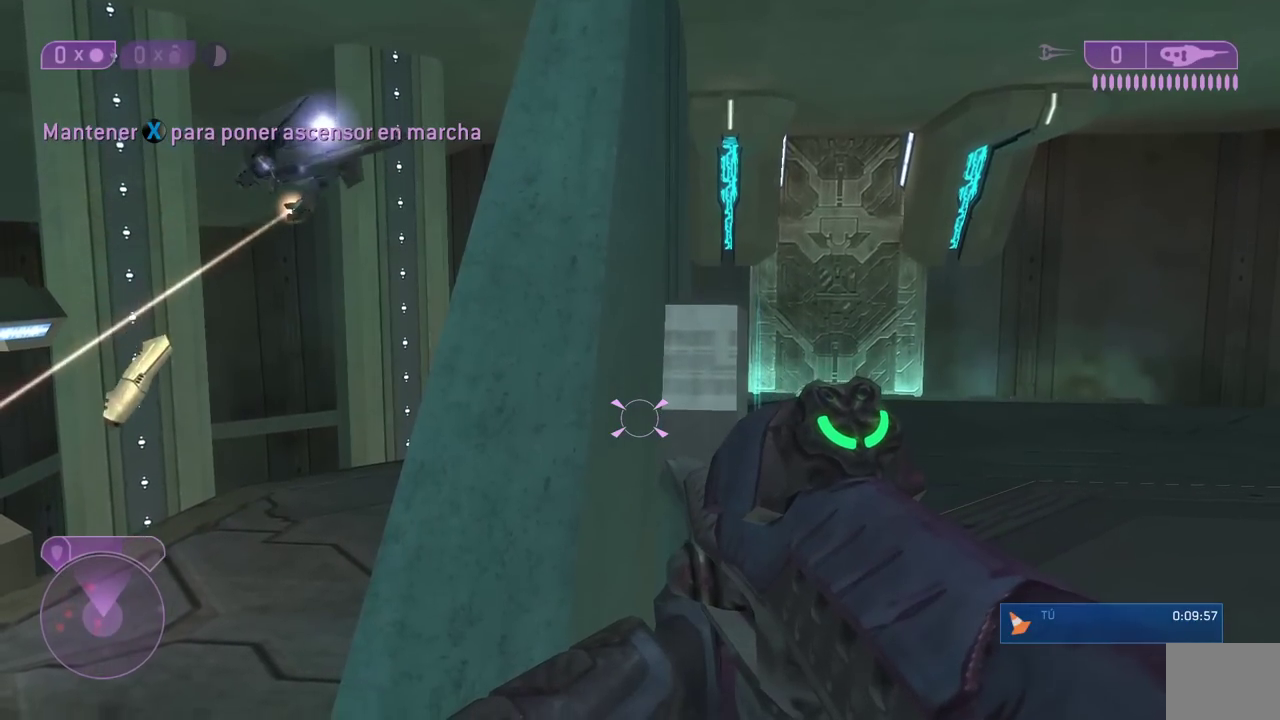
{"buttons": [], "left_stick": "down", "right_stick": "down-right", "events": [[333, "left_stick", "down"], [367, "right_stick", "down-right"]]}
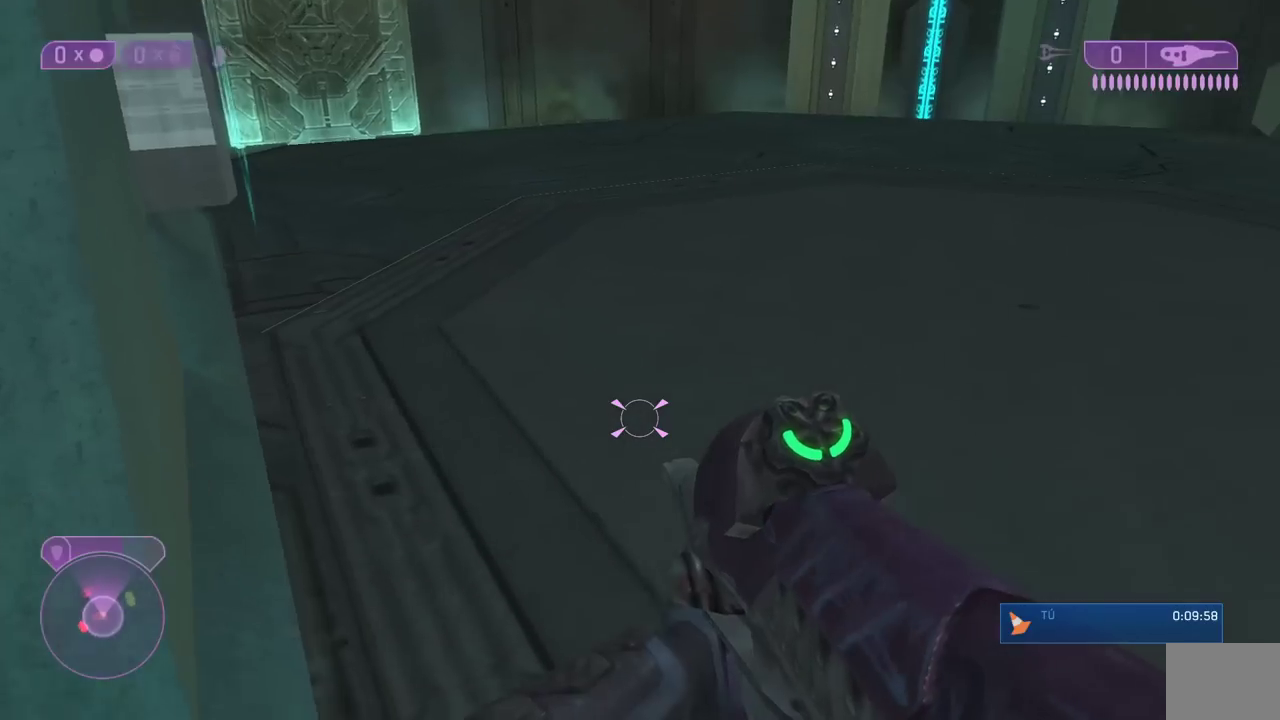
{"buttons": [], "left_stick": "center", "right_stick": "down", "events": [[50, "right_stick", "down"], [83, "left_stick", "center"], [183, "START", "down"], [367, "START", "up"]]}
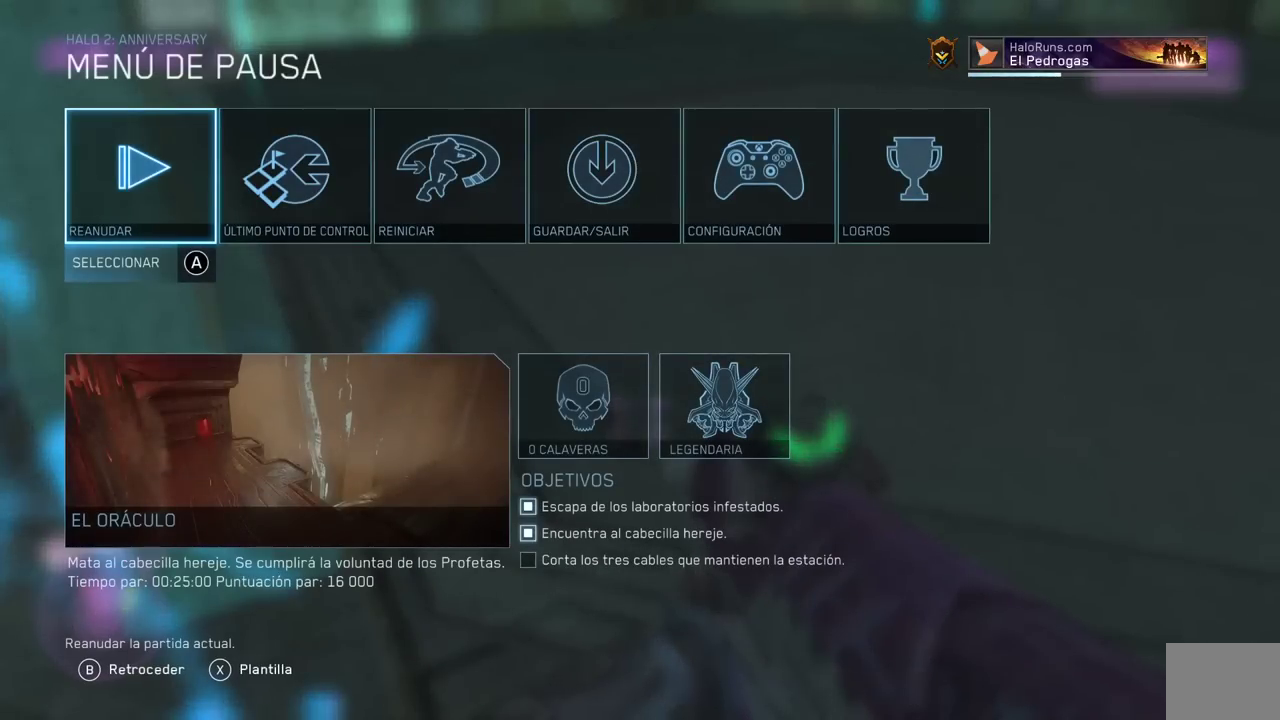
{"buttons": [], "left_stick": "center", "right_stick": "center", "events": [[50, "right_stick", "center"]]}
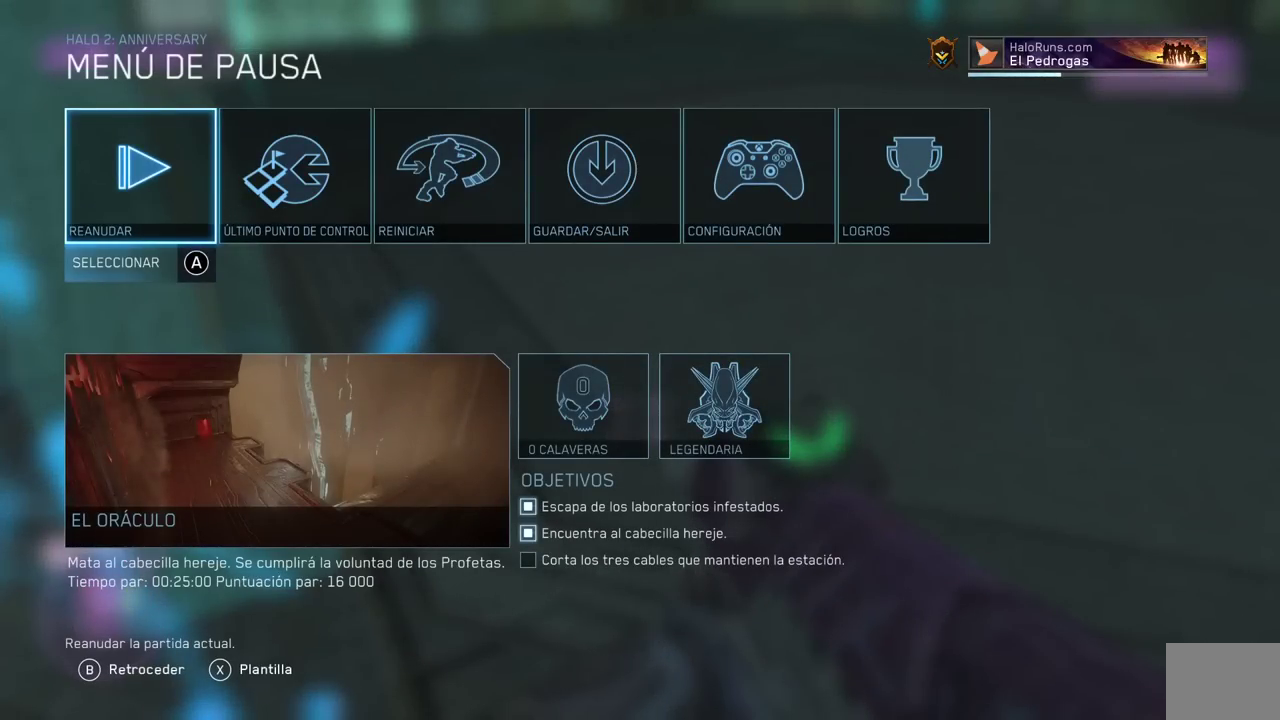
{"buttons": [], "left_stick": "center", "right_stick": "center", "events": []}
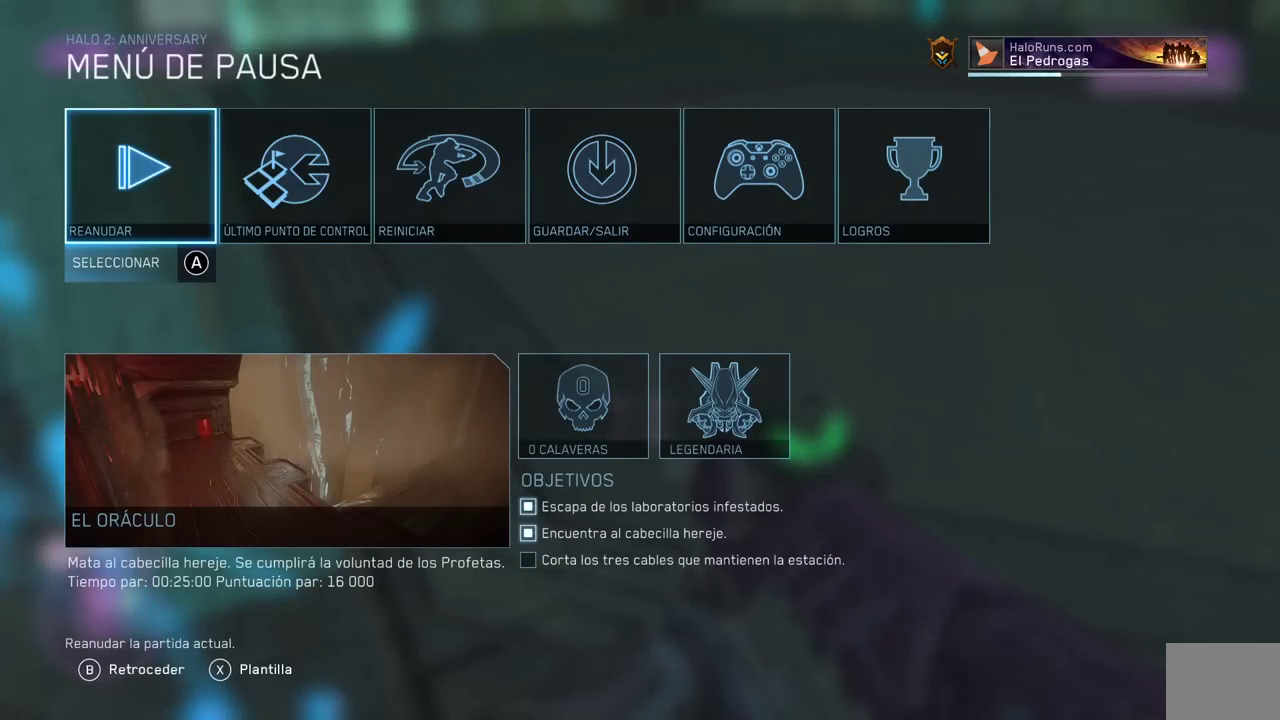
{"buttons": [], "left_stick": "center", "right_stick": "center", "events": []}
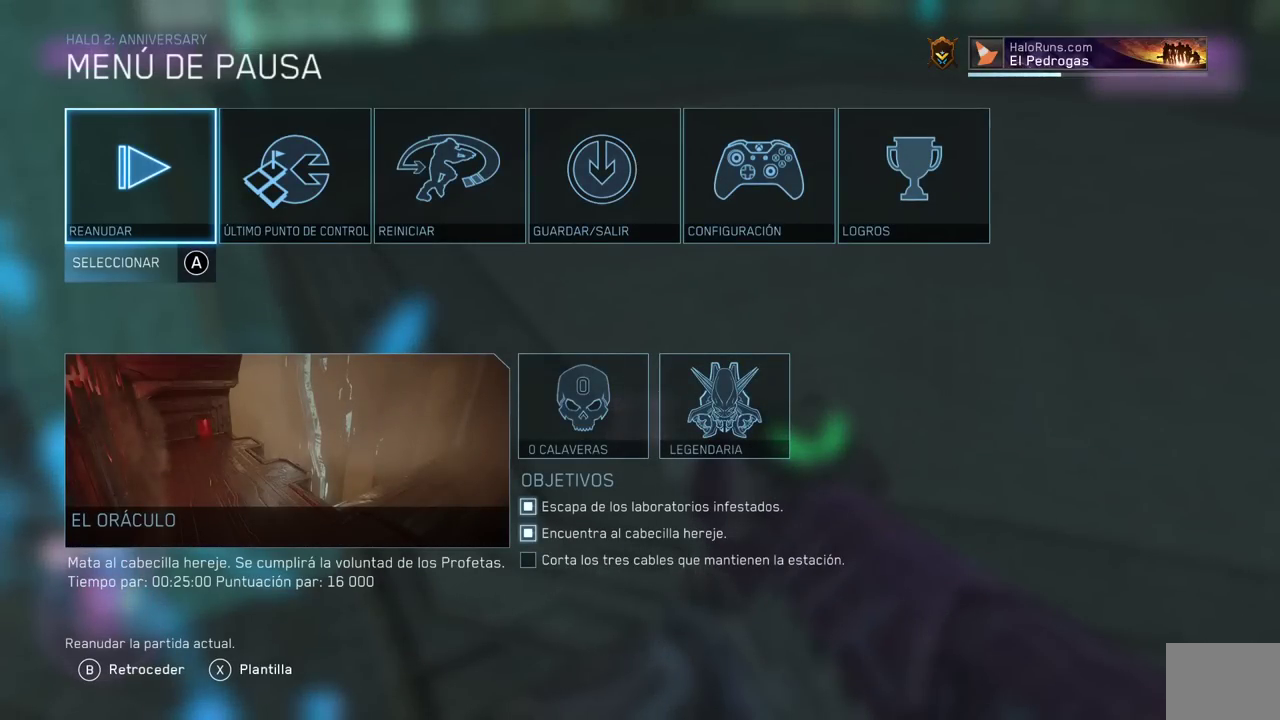
{"buttons": [], "left_stick": "center", "right_stick": "center", "events": []}
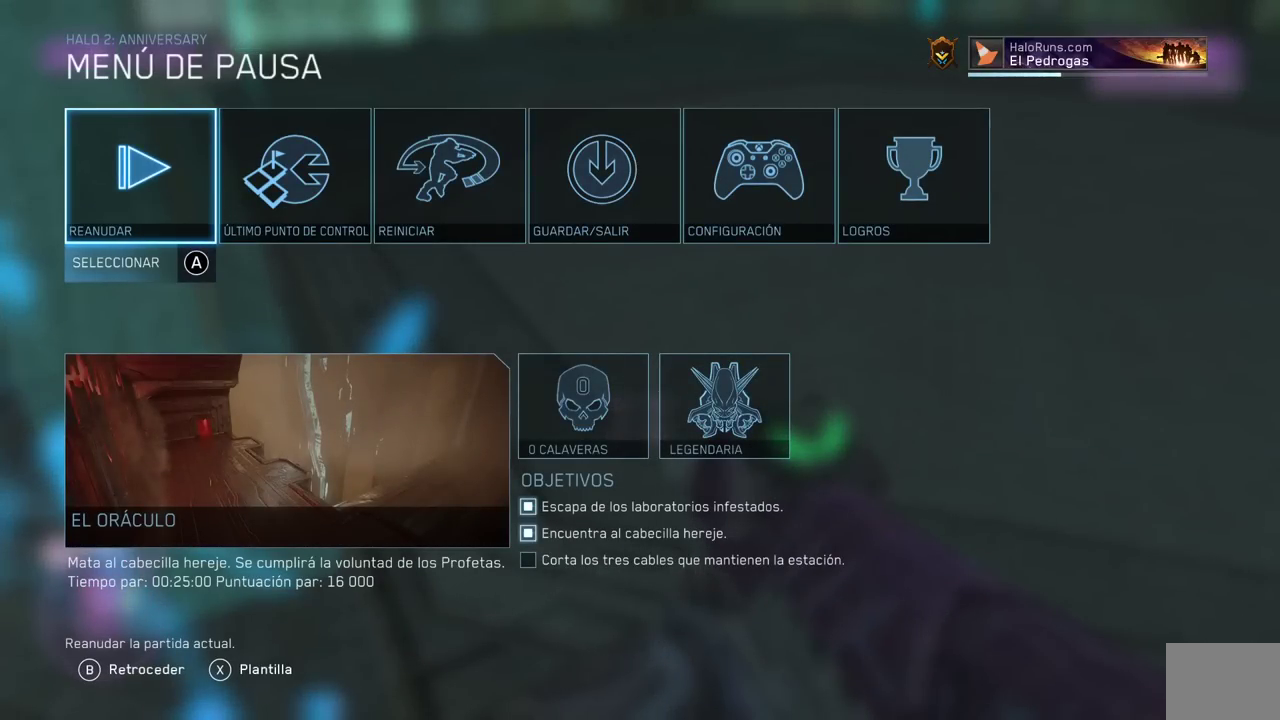
{"buttons": [], "left_stick": "center", "right_stick": "center", "events": []}
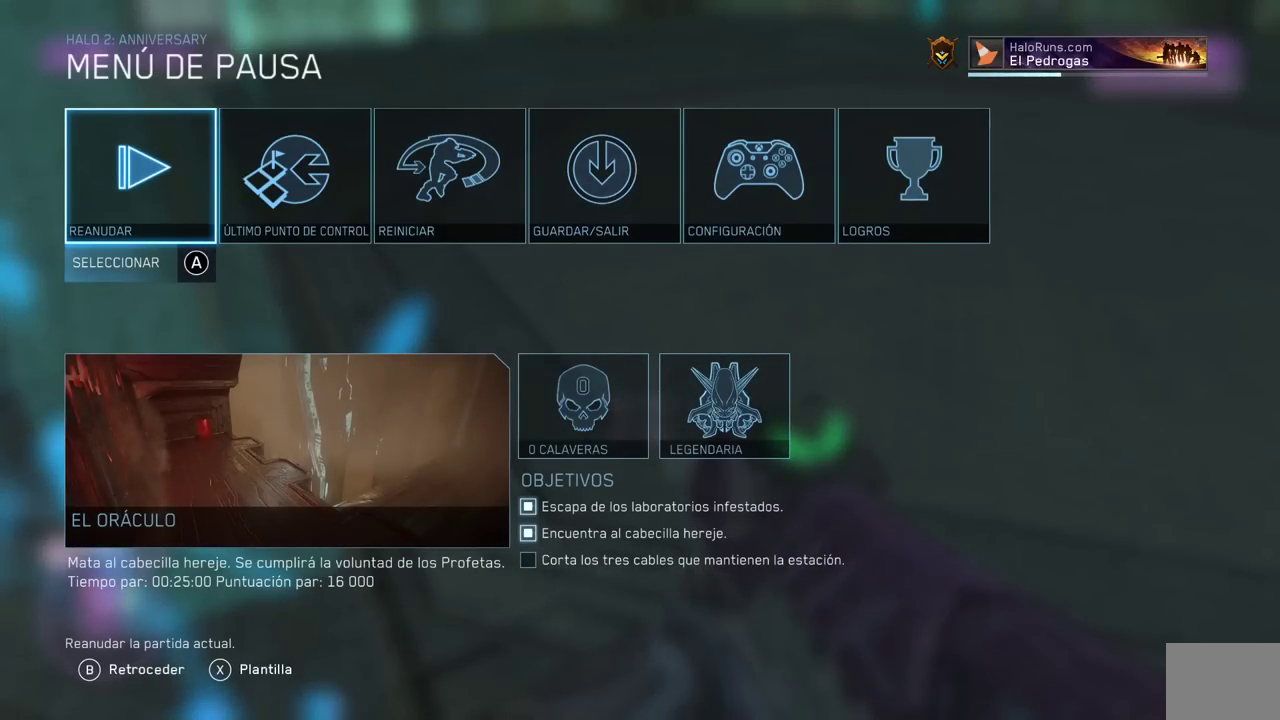
{"buttons": [], "left_stick": "center", "right_stick": "center", "events": []}
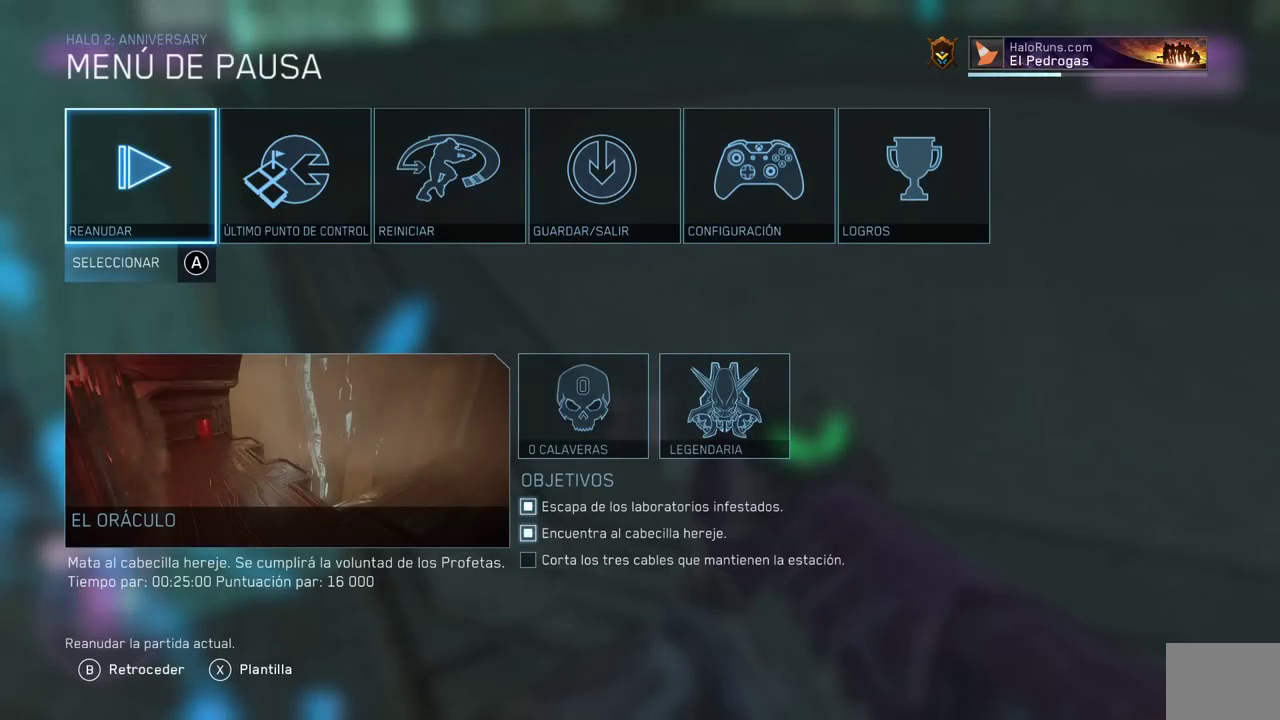
{"buttons": [], "left_stick": "center", "right_stick": "center", "events": []}
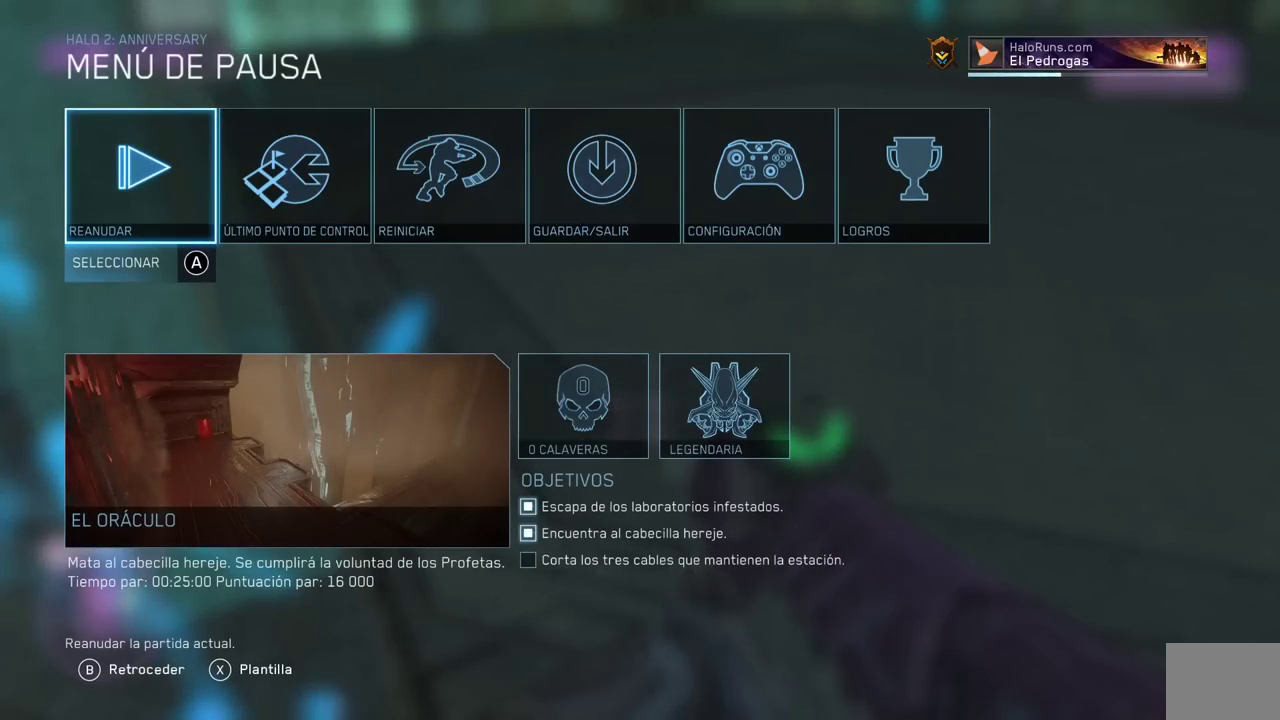
{"buttons": ["START"], "left_stick": "center", "right_stick": "center", "events": [[367, "START", "down"]]}
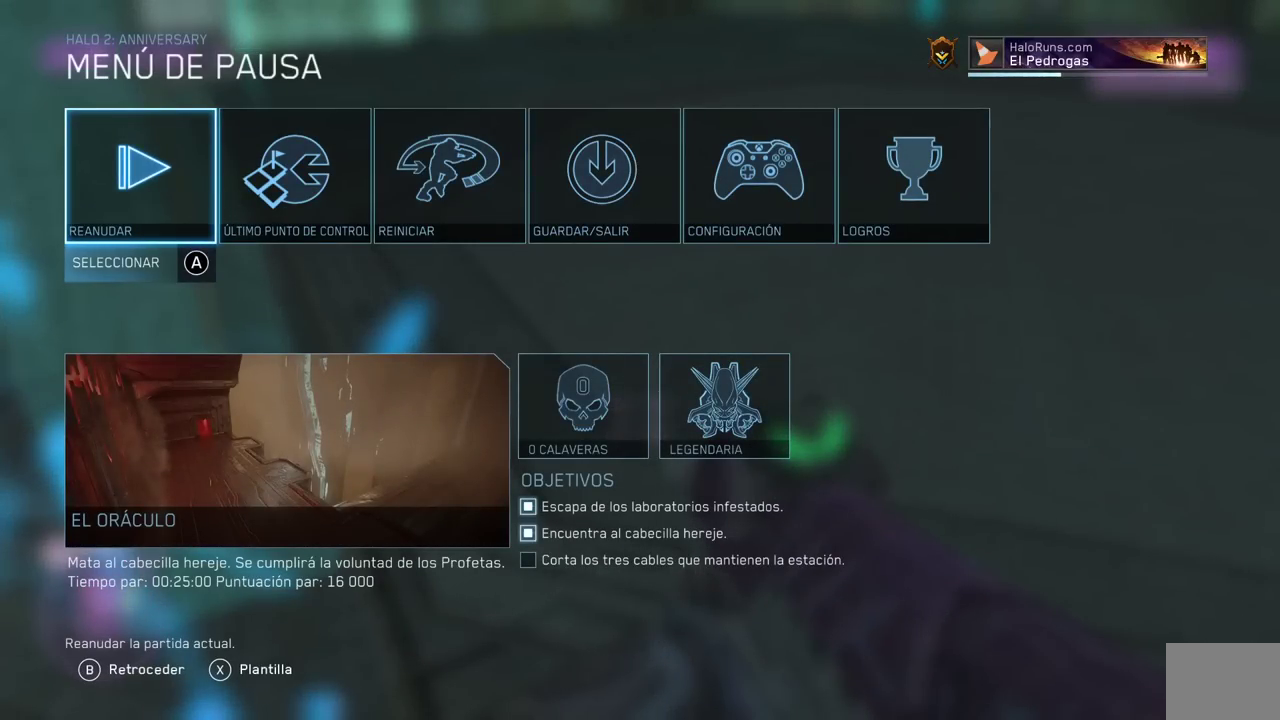
{"buttons": [], "left_stick": "up-left", "right_stick": "center", "events": [[33, "START", "up"], [217, "right_stick", "up-left"], [400, "right_stick", "up"], [467, "left_stick", "up-left"], [467, "right_stick", "center"]]}
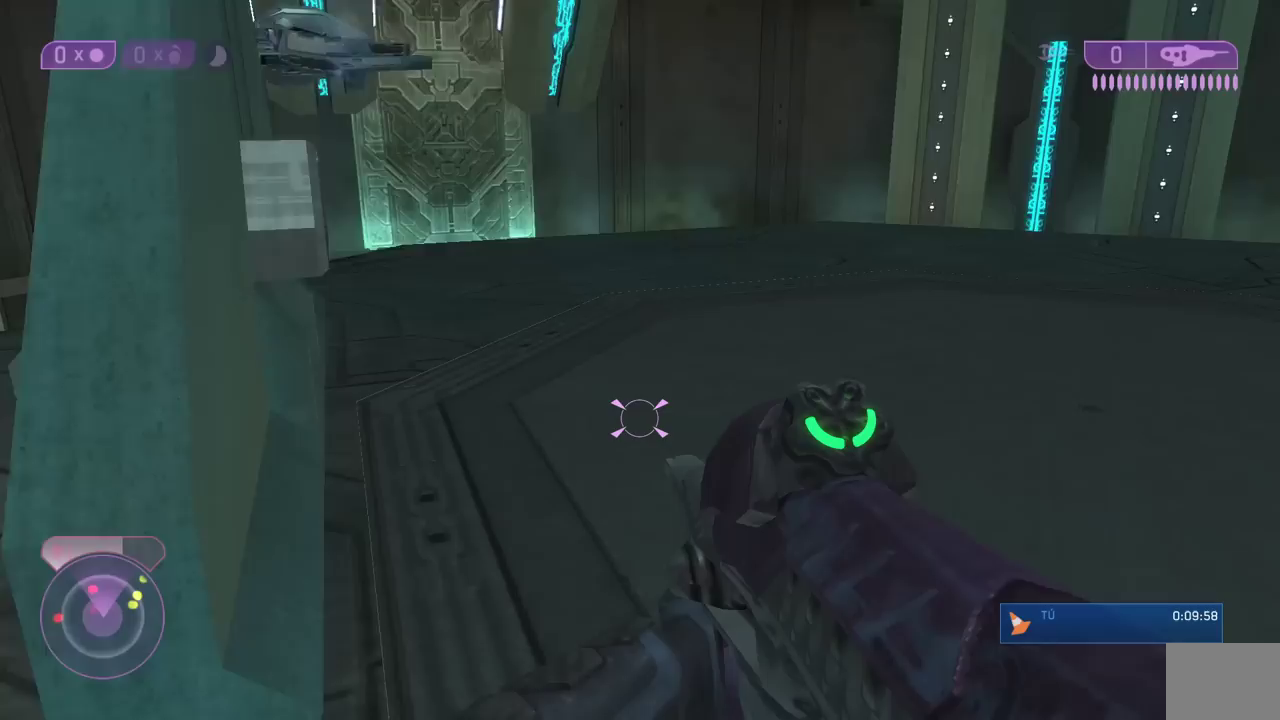
{"buttons": ["X"], "left_stick": "center", "right_stick": "center", "events": [[150, "left_stick", "center"], [150, "right_stick", "up-left"], [267, "right_stick", "up-right"], [333, "right_stick", "center"], [417, "X", "down"]]}